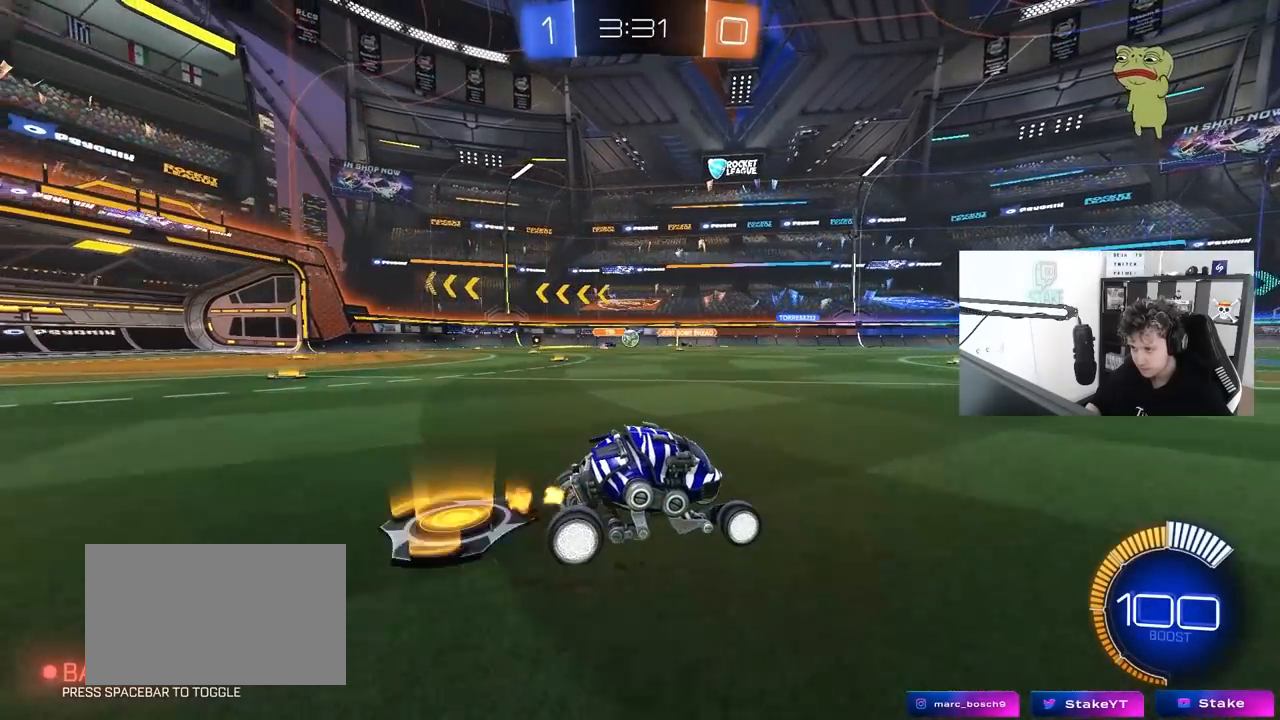
Gameplay with keyboard and mouse; each line is a JSON object with the keys and mouse buttons held at the frame after it. "events" lists presses ("down") and releases ("up") of "1", "2", "3", "4", "5", "a", "alt", "c", "caps_lock", "ctrl", "d", "e", "f", "g", "q", "r", "s", "shift", "space", "t", "tab", "v", "w", "x", "z", "mouse_left", "mouse_wheel" and "mouse_right" between this image and that frame as [ms after this image, input, new state], when the widget could be followed in between. "mouse_left", "mouse_wheel", "mouse_right" = the "left", "wheel", "right" buttons of the "mouse" list. No other keys are recorded. "wheel" means that the mouse wheel is clicked or scrolled. "mouse_move" is the direction in which the mouse moves at that frame (one of eight, or "still"), when it could be read.
{"keys": ["w"], "mouse": ["left"], "mouse_move": "still", "events": [[500, "mouse_left", "down"]]}
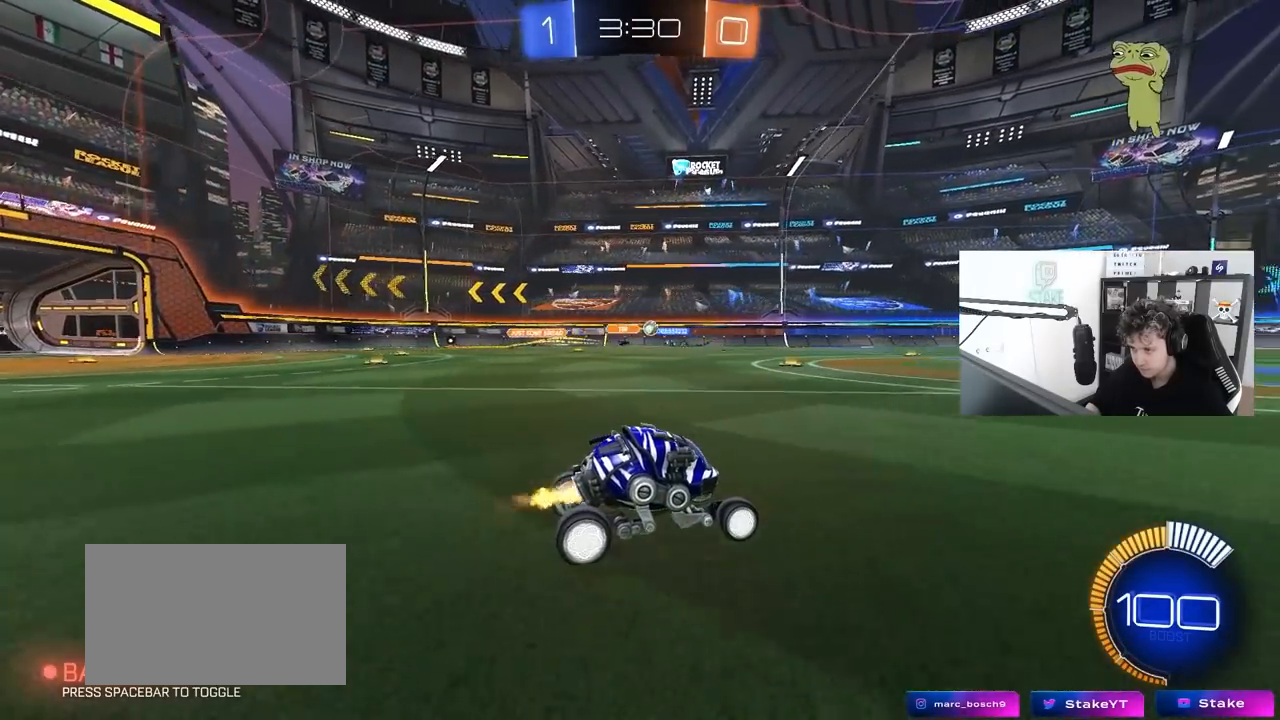
{"keys": ["shift", "w"], "mouse": [], "mouse_move": "down-left", "events": [[183, "mouse_right", "down"], [283, "mouse_right", "up"], [333, "mouse_right", "down"], [333, "shift", "down"], [417, "mouse_left", "up"], [467, "mouse_right", "up"]]}
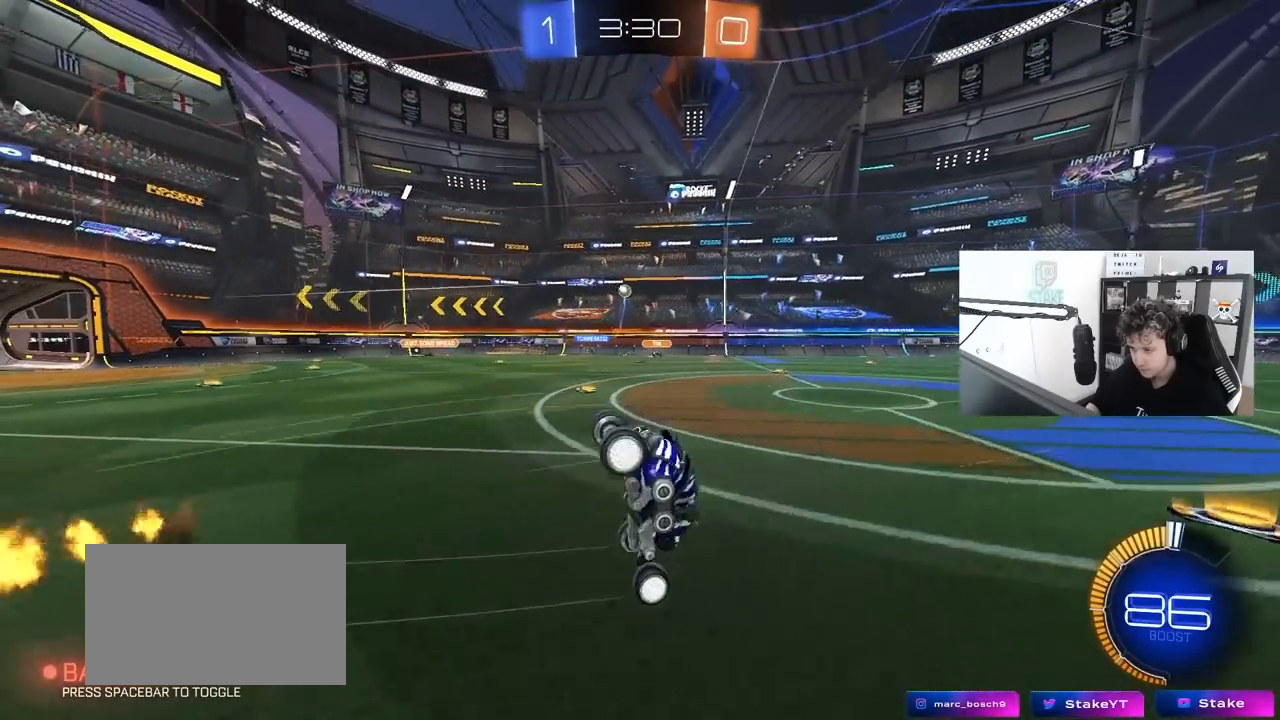
{"keys": ["a"], "mouse": [], "mouse_move": "still", "events": [[100, "shift", "up"], [250, "a", "down"], [350, "w", "up"]]}
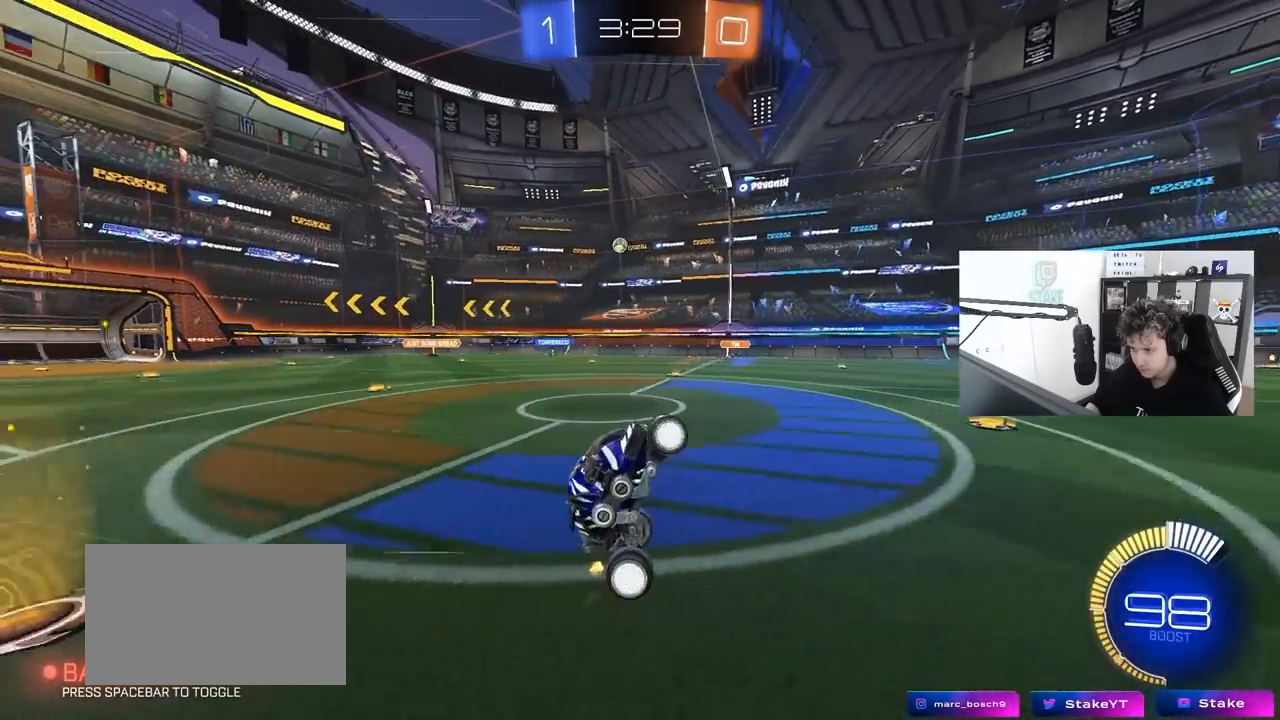
{"keys": ["d", "w"], "mouse": [], "mouse_move": "still", "events": [[267, "w", "down"], [400, "a", "up"], [450, "d", "down"]]}
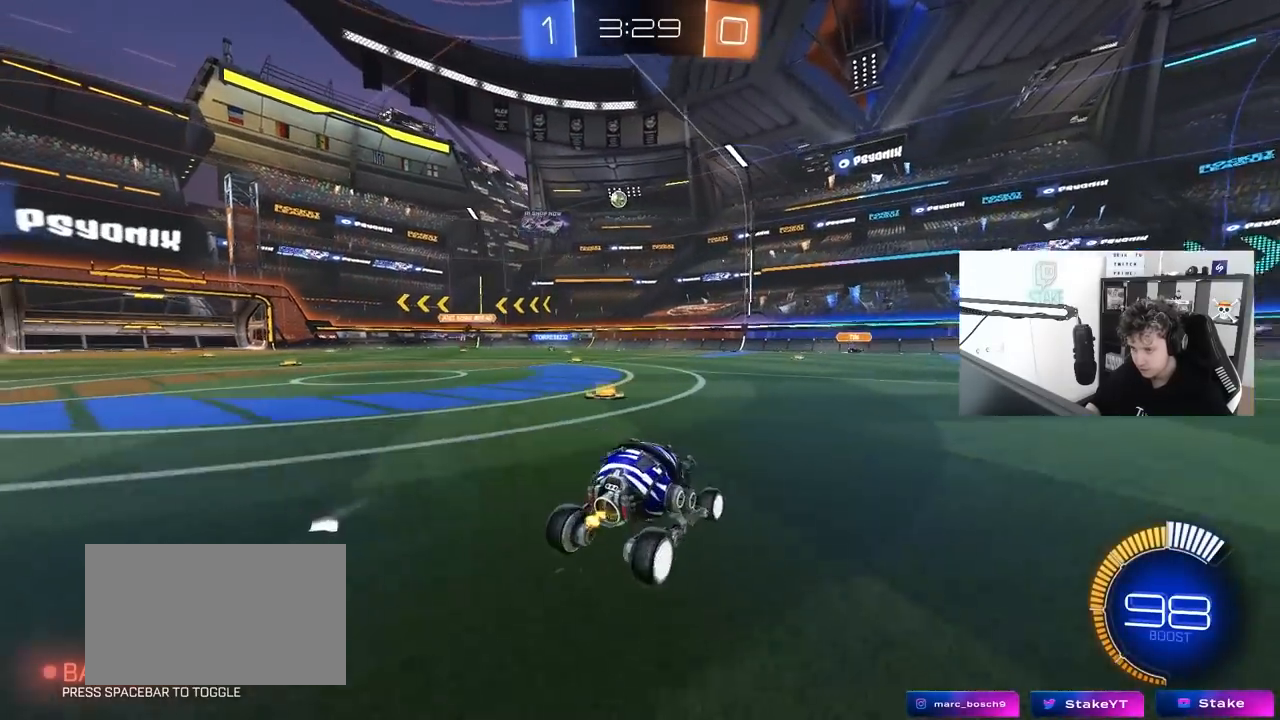
{"keys": ["w"], "mouse": [], "mouse_move": "still", "events": [[467, "d", "up"]]}
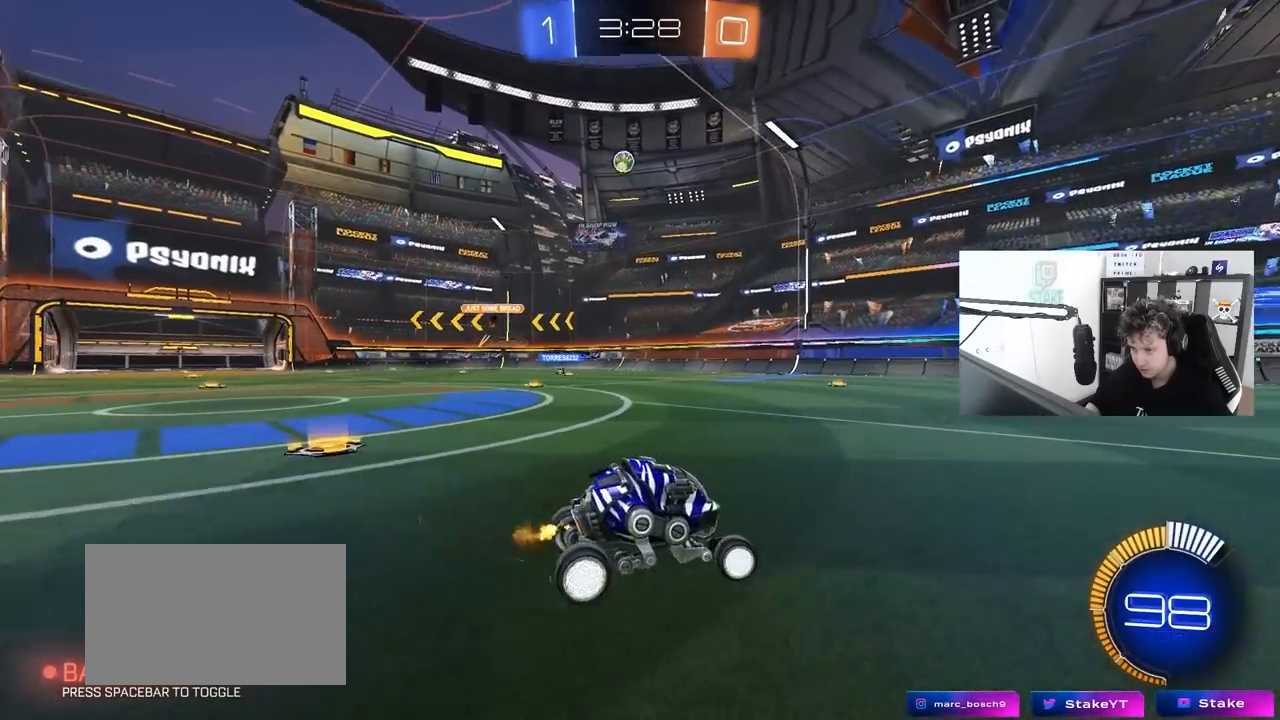
{"keys": ["d", "w"], "mouse": [], "mouse_move": "still", "events": [[17, "d", "down"], [100, "w", "up"], [483, "w", "down"]]}
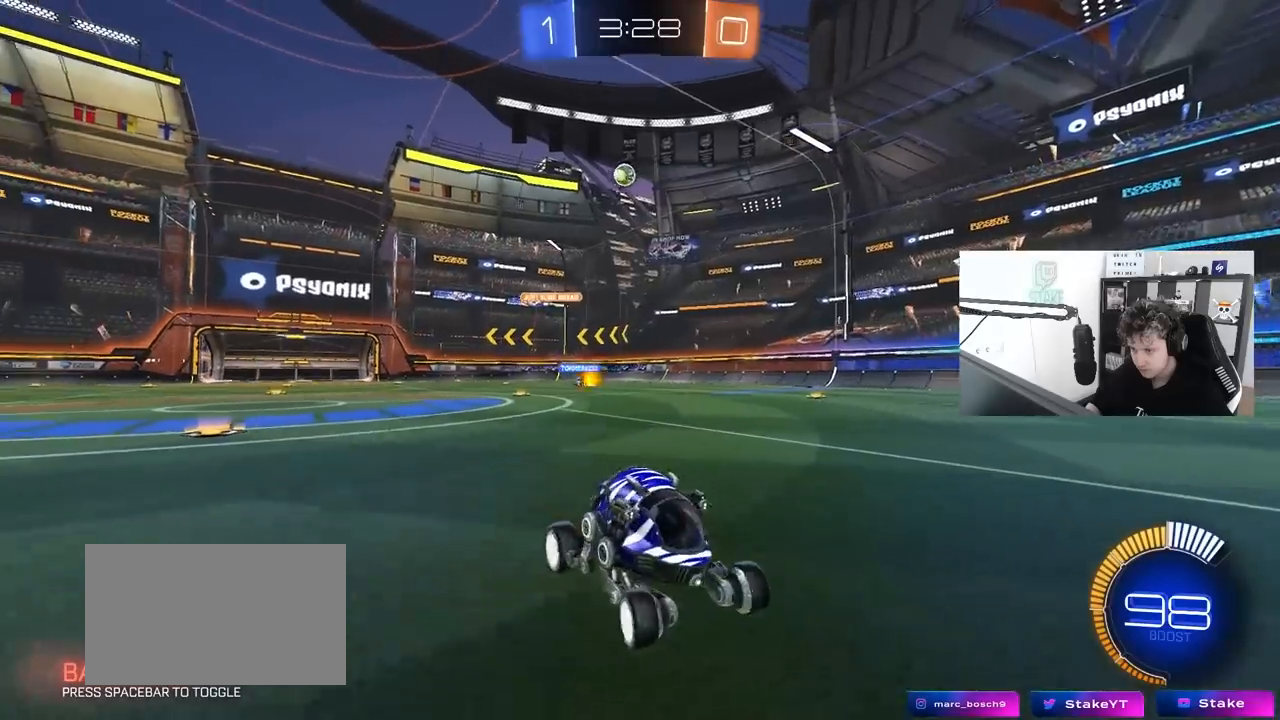
{"keys": ["d", "w"], "mouse": [], "mouse_move": "still", "events": [[33, "shift", "down"], [217, "shift", "up"], [400, "shift", "down"], [500, "shift", "up"]]}
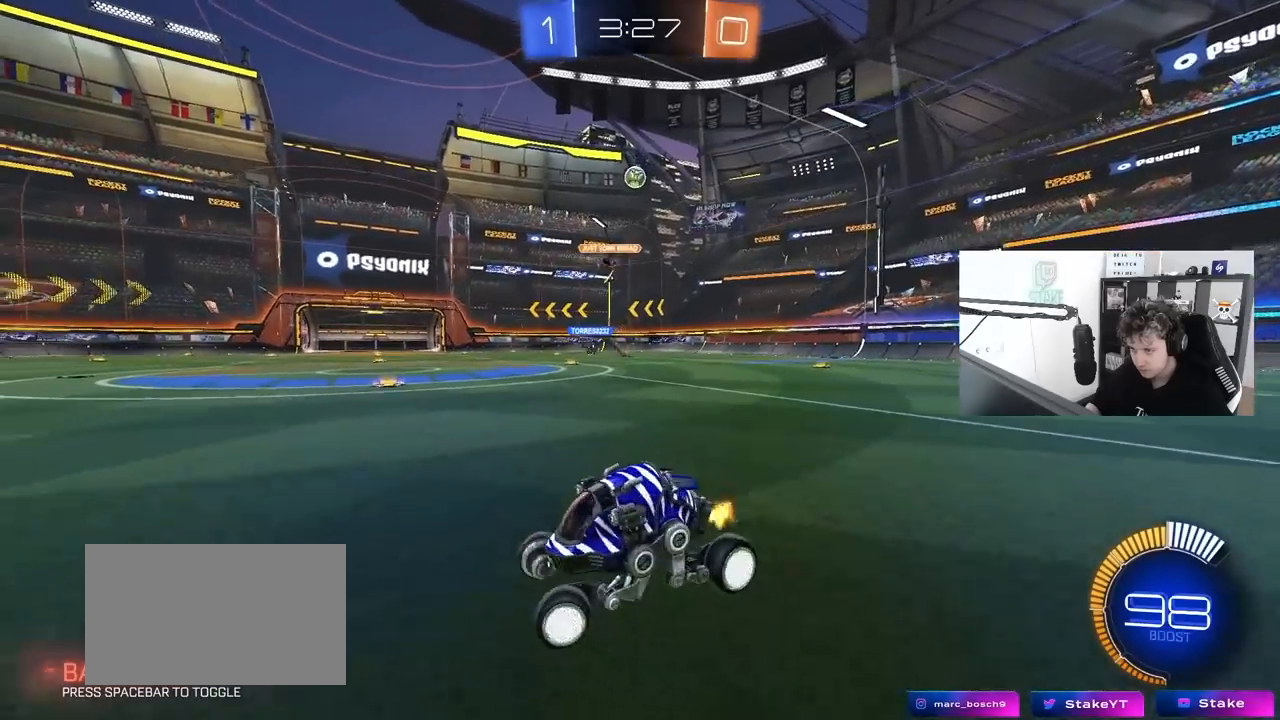
{"keys": ["d"], "mouse": [], "mouse_move": "still", "events": [[333, "shift", "down"], [367, "shift", "up"], [417, "w", "up"]]}
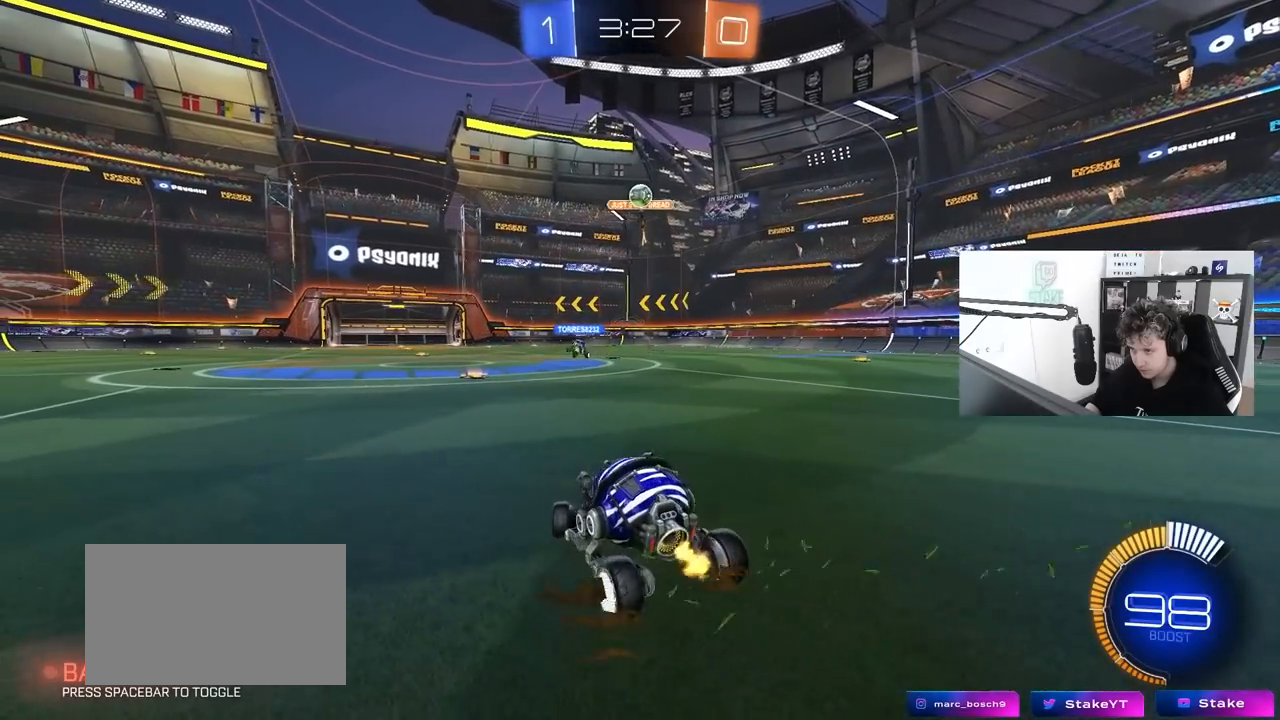
{"keys": ["d", "s"], "mouse": ["right"], "mouse_move": "up-left", "events": [[67, "s", "down"], [150, "d", "up"], [150, "mouse_right", "down"], [200, "a", "down"], [350, "a", "up"], [383, "mouse_right", "up"], [383, "s", "up"], [433, "mouse_right", "down"], [483, "d", "down"], [483, "s", "down"]]}
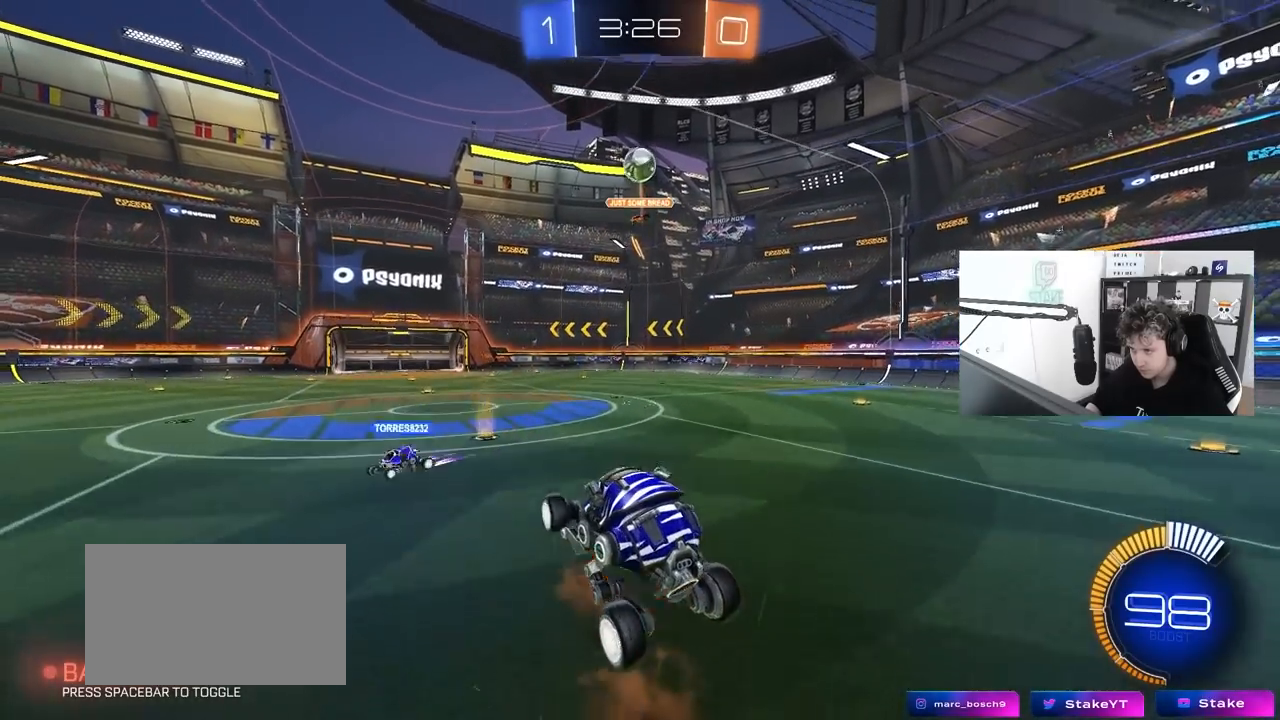
{"keys": ["d", "shift"], "mouse": ["left"], "mouse_move": "still", "events": [[33, "mouse_left", "down"], [83, "a", "down"], [83, "shift", "down"], [117, "d", "up"], [167, "d", "down"], [217, "a", "up"], [217, "mouse_right", "up"], [217, "s", "up"], [217, "shift", "up"], [317, "d", "up"], [367, "shift", "down"], [450, "d", "down"]]}
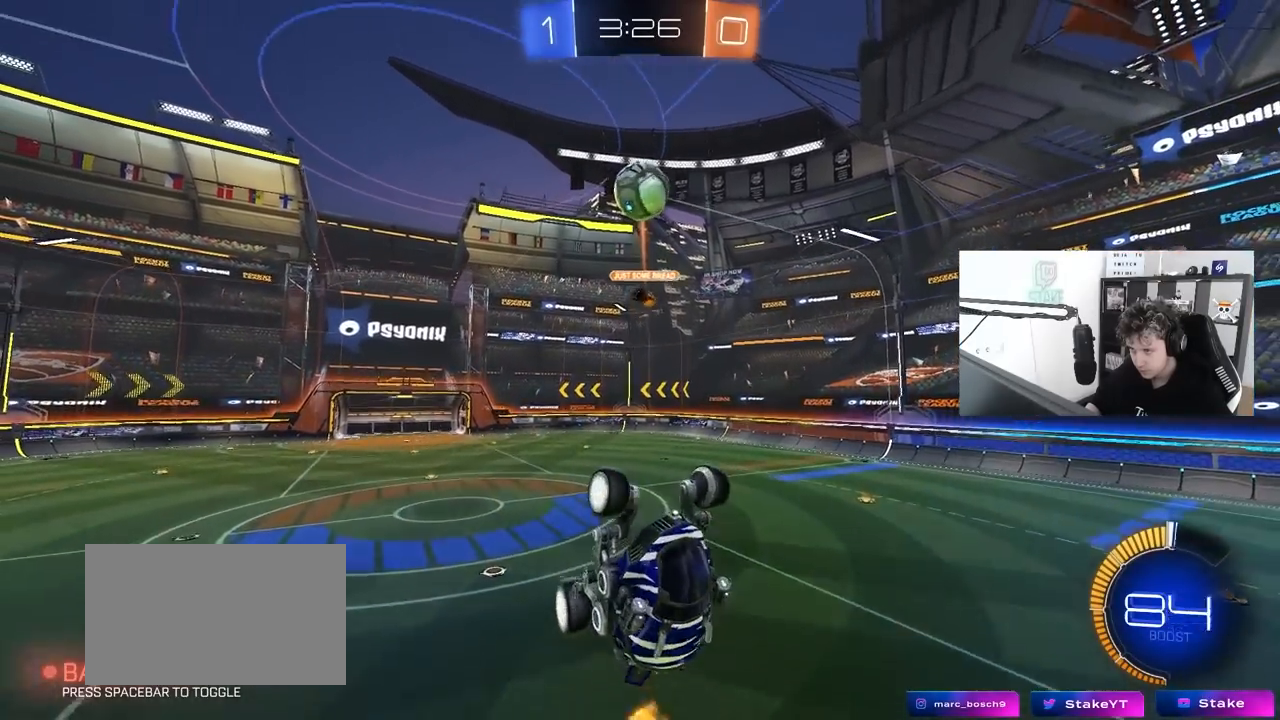
{"keys": ["a", "shift"], "mouse": [], "mouse_move": "still", "events": [[50, "d", "up"], [50, "shift", "up"], [133, "mouse_left", "up"], [183, "d", "down"], [333, "d", "up"], [333, "mouse_left", "down"], [333, "s", "down"], [367, "s", "up"], [367, "shift", "down"], [417, "a", "down"], [467, "mouse_left", "up"]]}
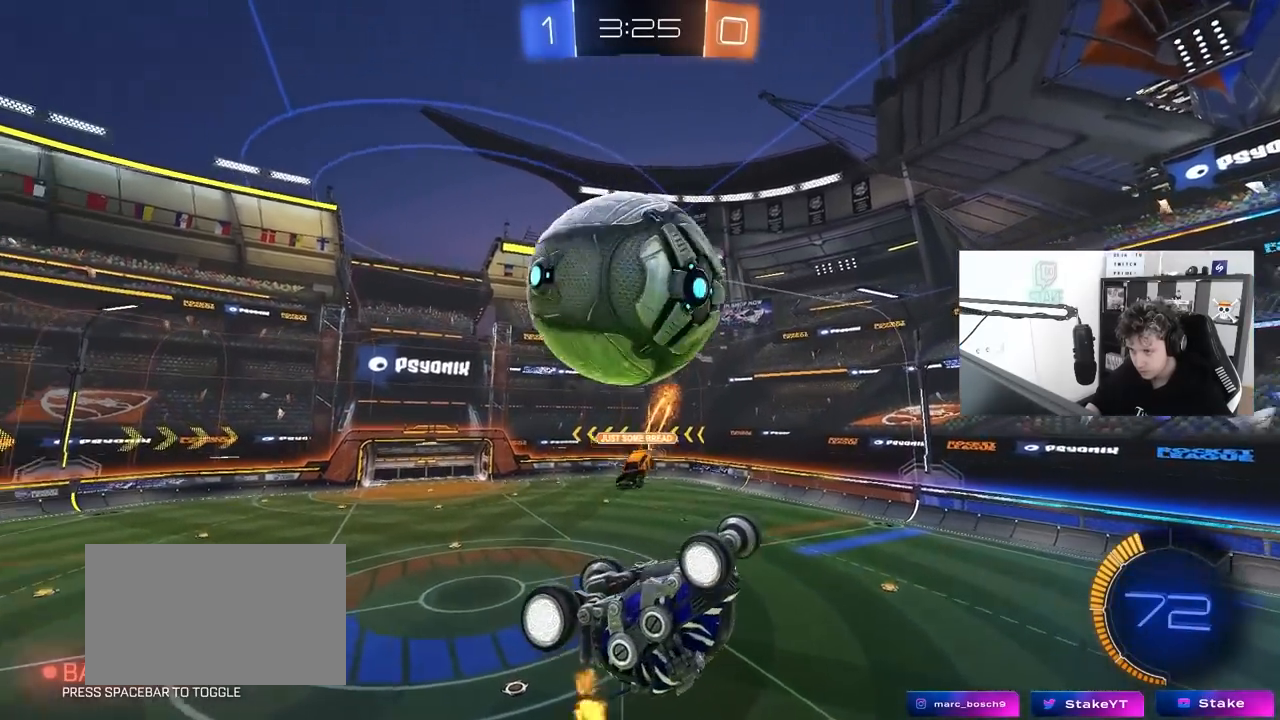
{"keys": ["a"], "mouse": [], "mouse_move": "still", "events": [[67, "w", "down"], [350, "w", "up"], [483, "shift", "up"]]}
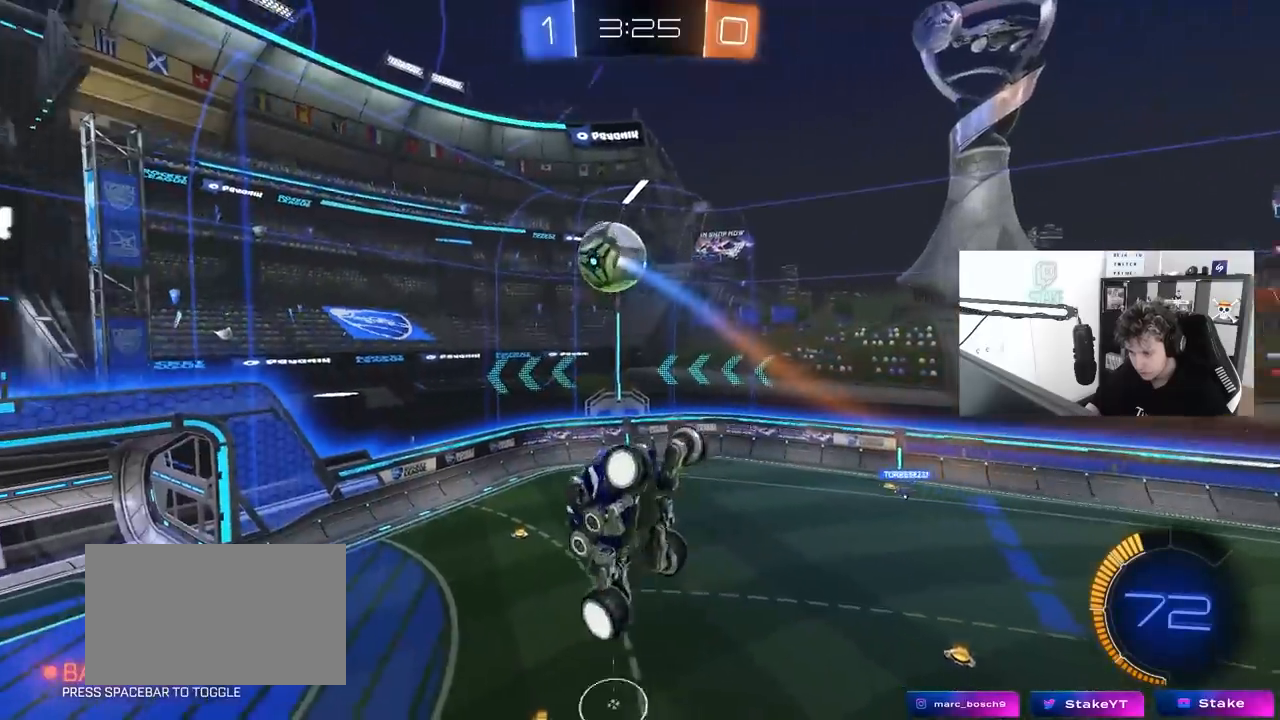
{"keys": ["a", "s", "shift"], "mouse": [], "mouse_move": "still", "events": [[33, "s", "down"], [317, "shift", "down"], [350, "s", "up"], [417, "s", "down"]]}
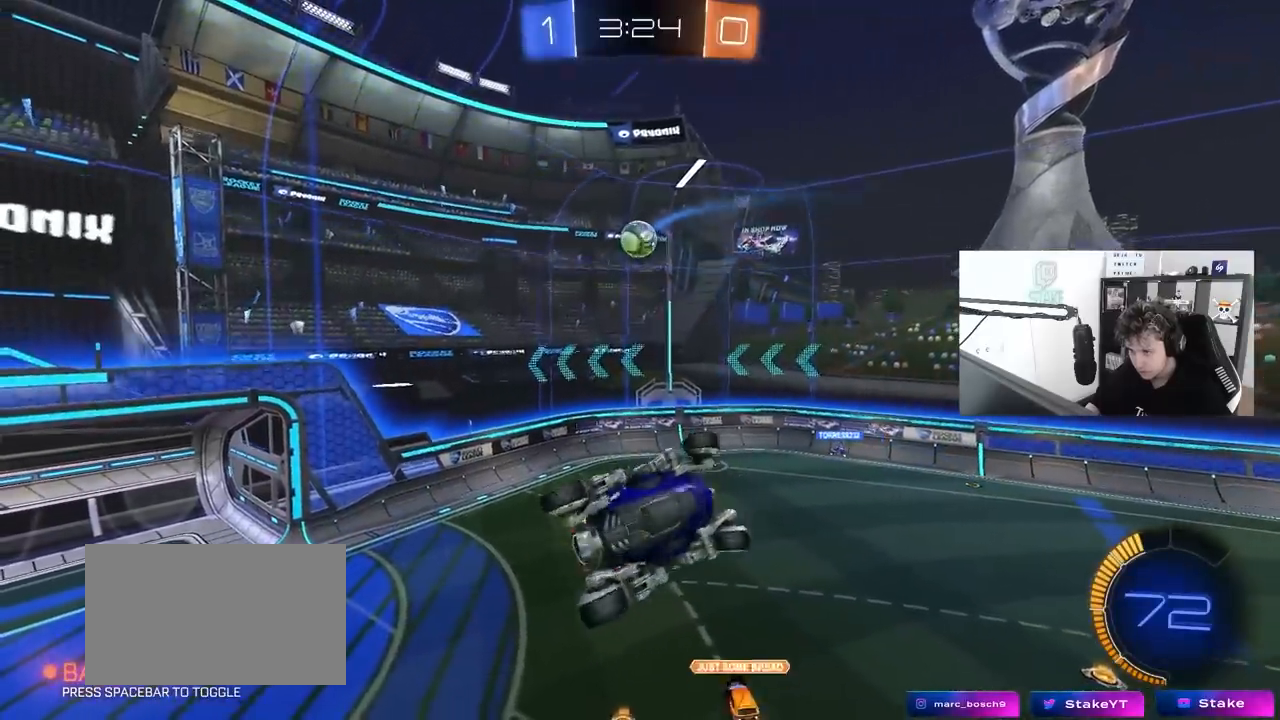
{"keys": ["a", "shift"], "mouse": ["left"], "mouse_move": "still", "events": [[50, "mouse_left", "down"], [100, "s", "up"]]}
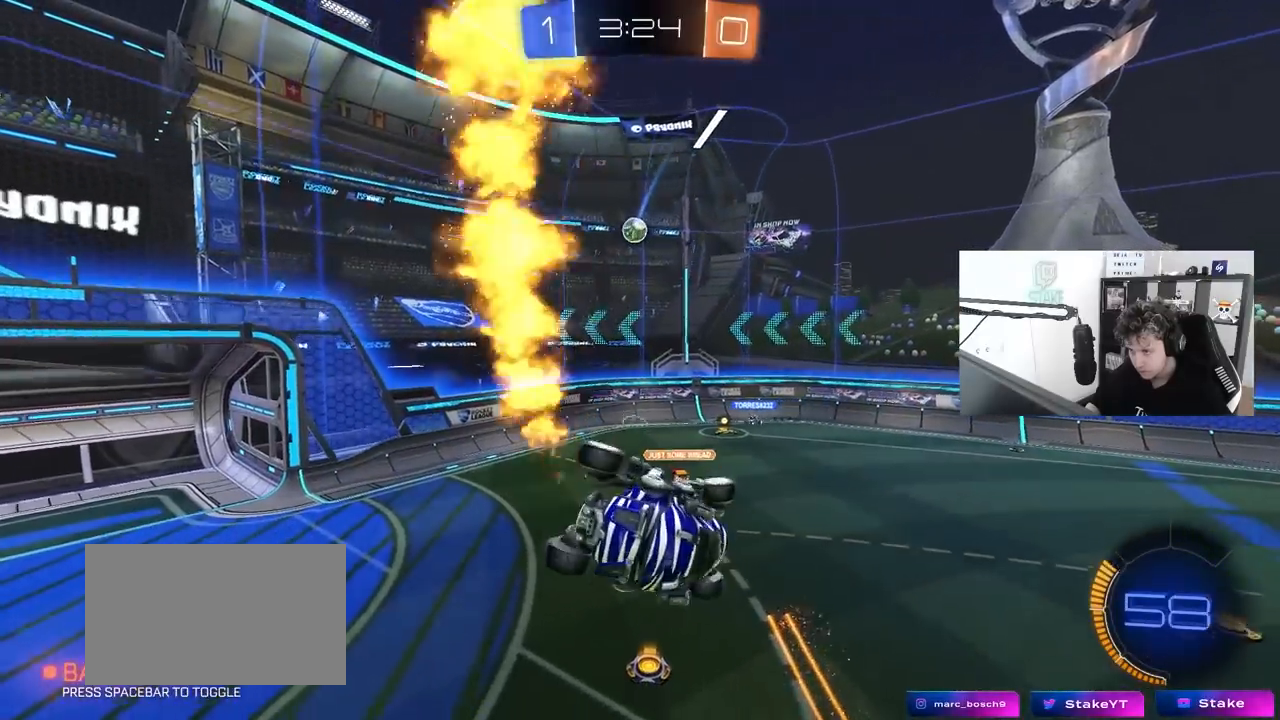
{"keys": ["w"], "mouse": [], "mouse_move": "still", "events": [[17, "mouse_left", "up"], [17, "s", "down"], [100, "shift", "up"], [150, "s", "up"], [200, "a", "up"], [250, "d", "down"], [350, "w", "down"], [383, "d", "up"]]}
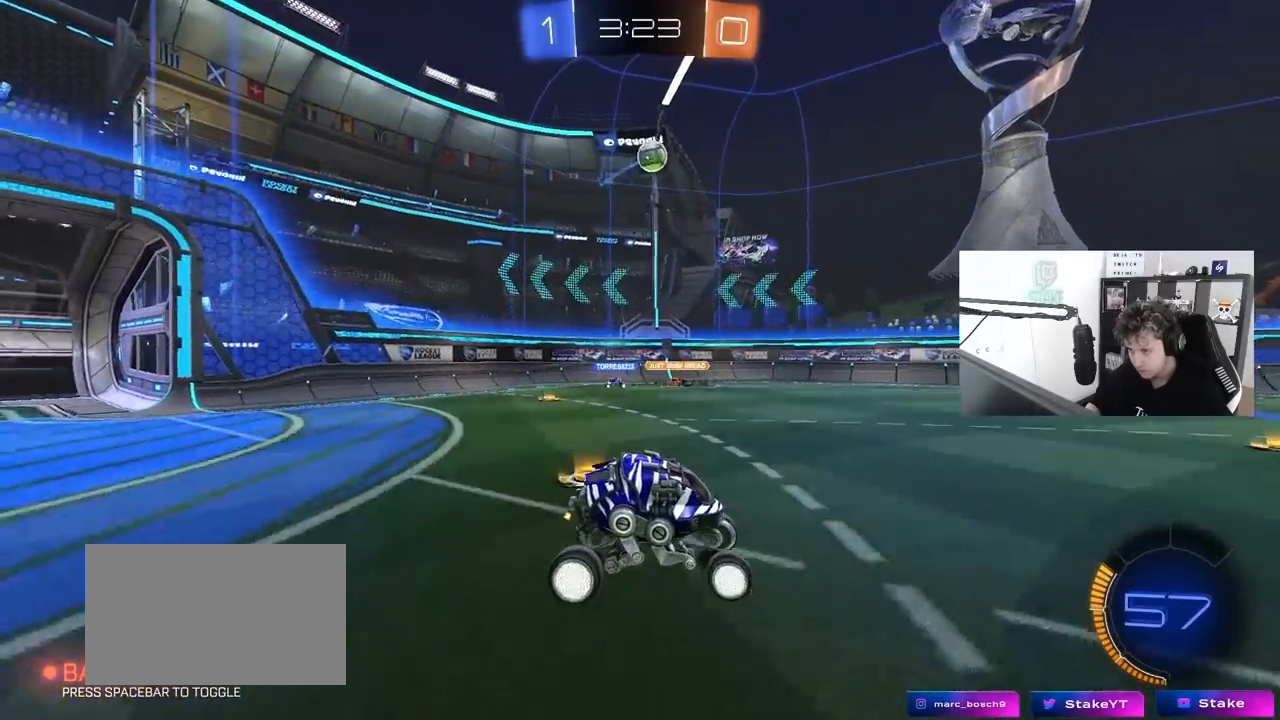
{"keys": ["d", "w"], "mouse": [], "mouse_move": "still", "events": [[83, "d", "down"], [167, "a", "down"], [167, "d", "up"], [500, "a", "up"], [500, "d", "down"]]}
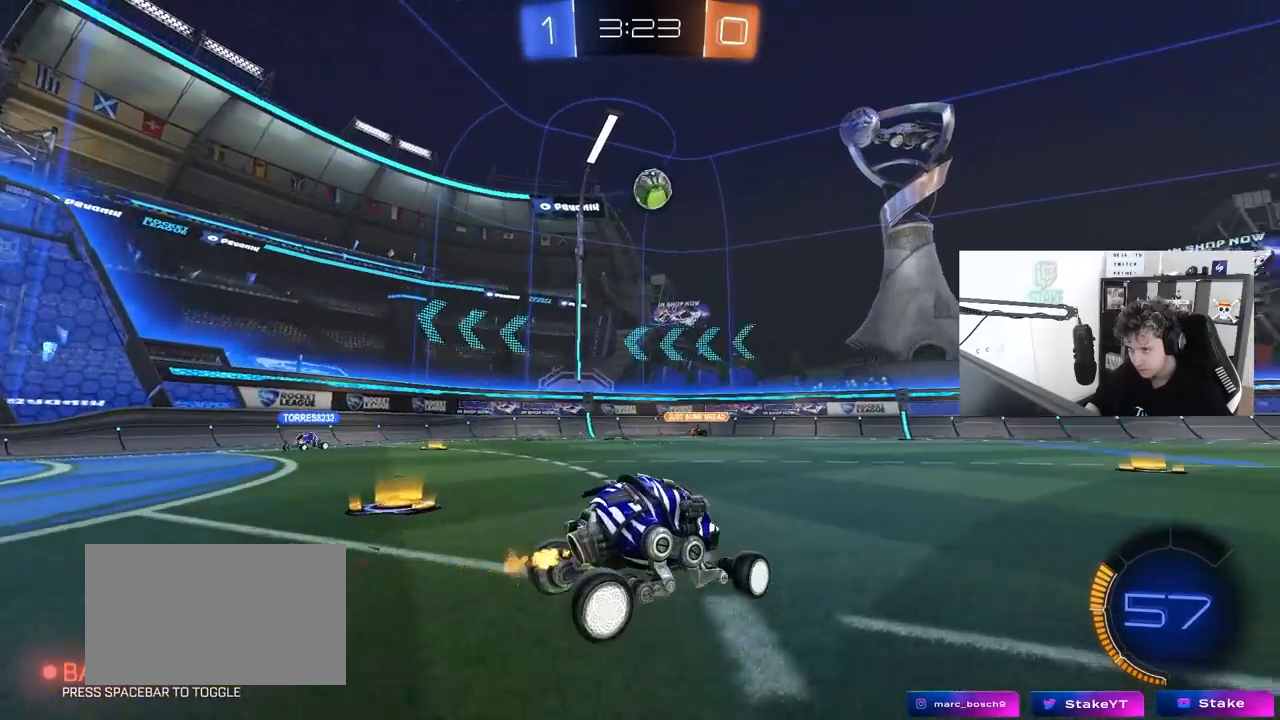
{"keys": ["a", "w"], "mouse": [], "mouse_move": "still", "events": [[133, "d", "up"], [133, "mouse_left", "down"], [333, "a", "down"], [467, "mouse_left", "up"]]}
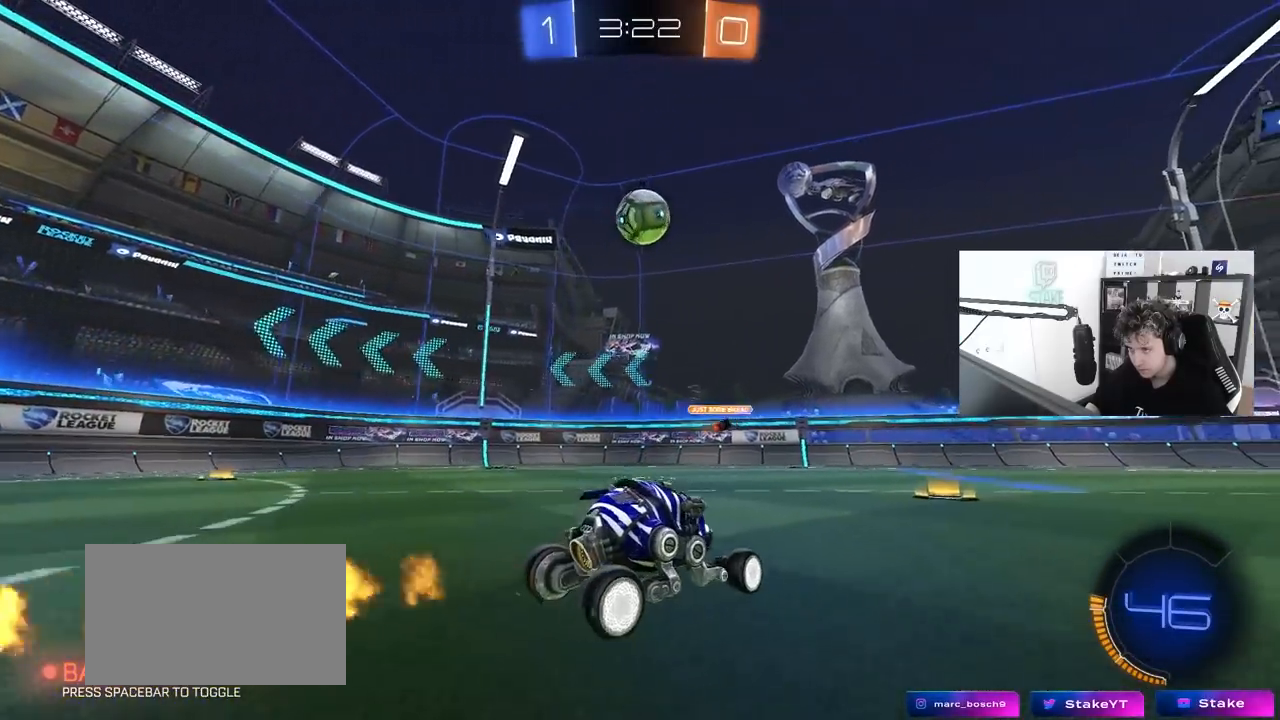
{"keys": ["d", "w"], "mouse": [], "mouse_move": "still", "events": [[17, "a", "up"], [383, "d", "down"]]}
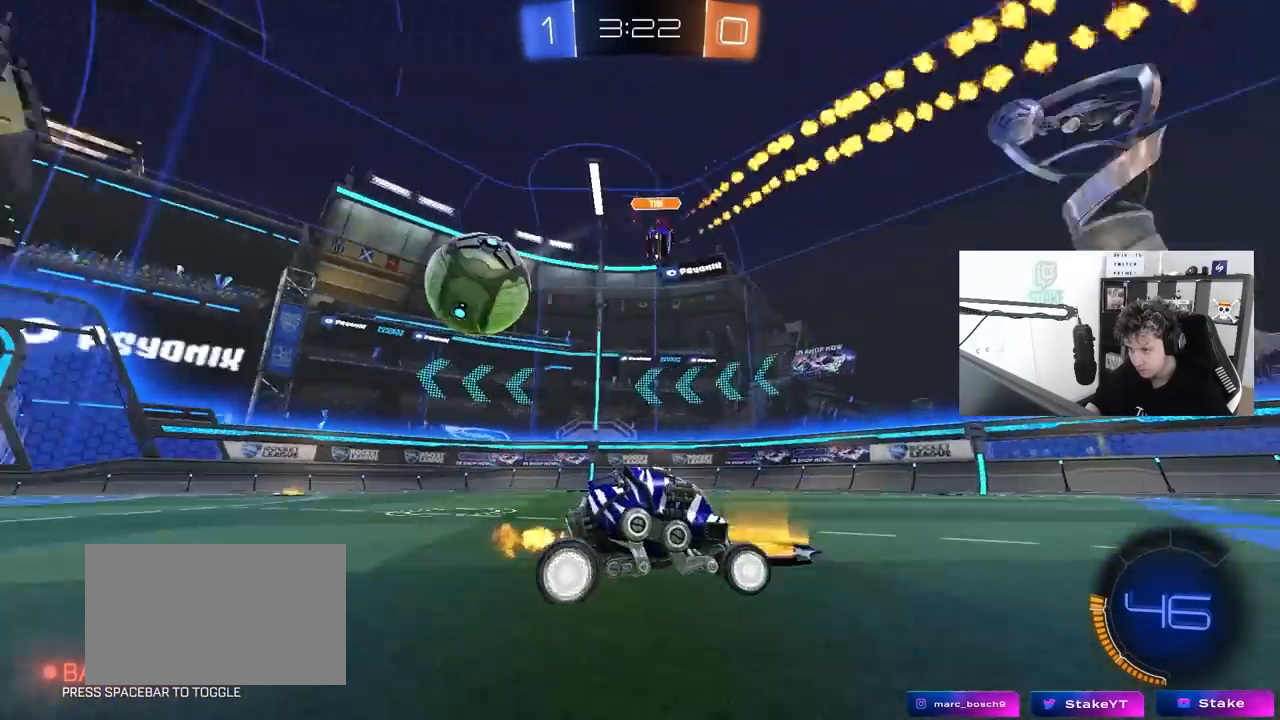
{"keys": ["d", "w"], "mouse": [], "mouse_move": "still", "events": [[33, "shift", "down"], [117, "shift", "up"]]}
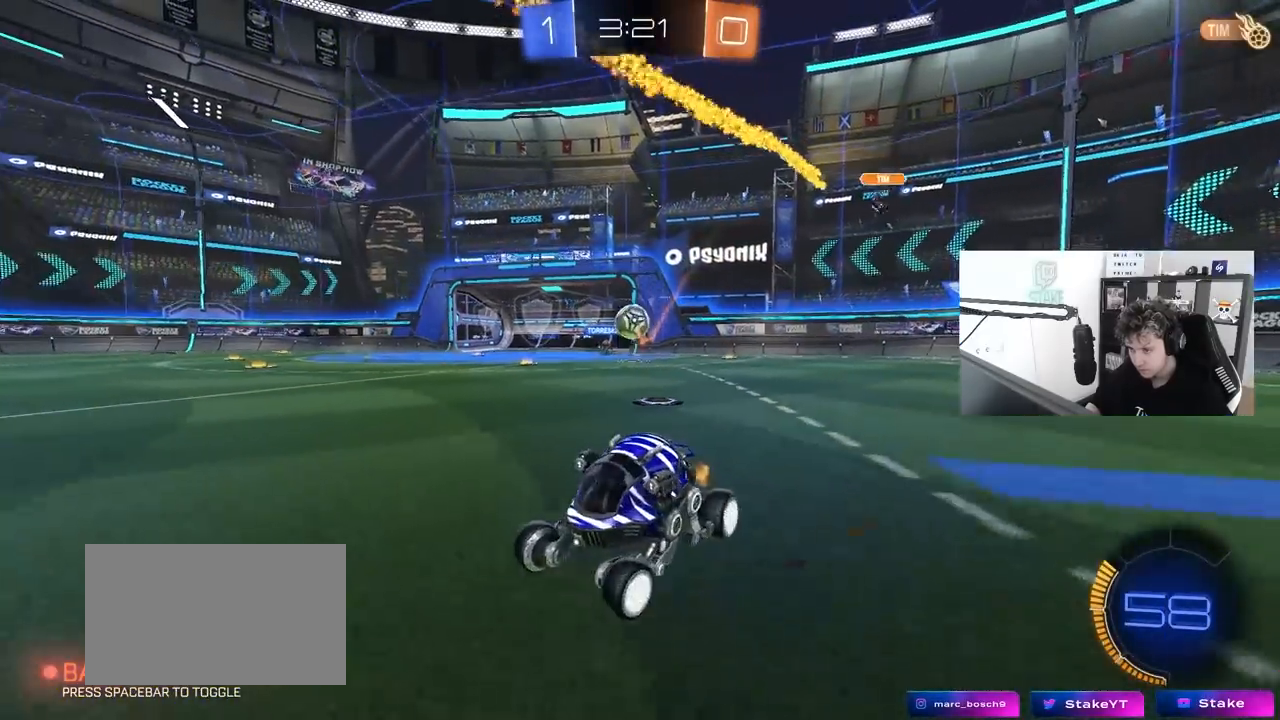
{"keys": ["d", "w"], "mouse": ["left"], "mouse_move": "still", "events": [[133, "shift", "down"], [283, "shift", "up"], [467, "mouse_left", "down"]]}
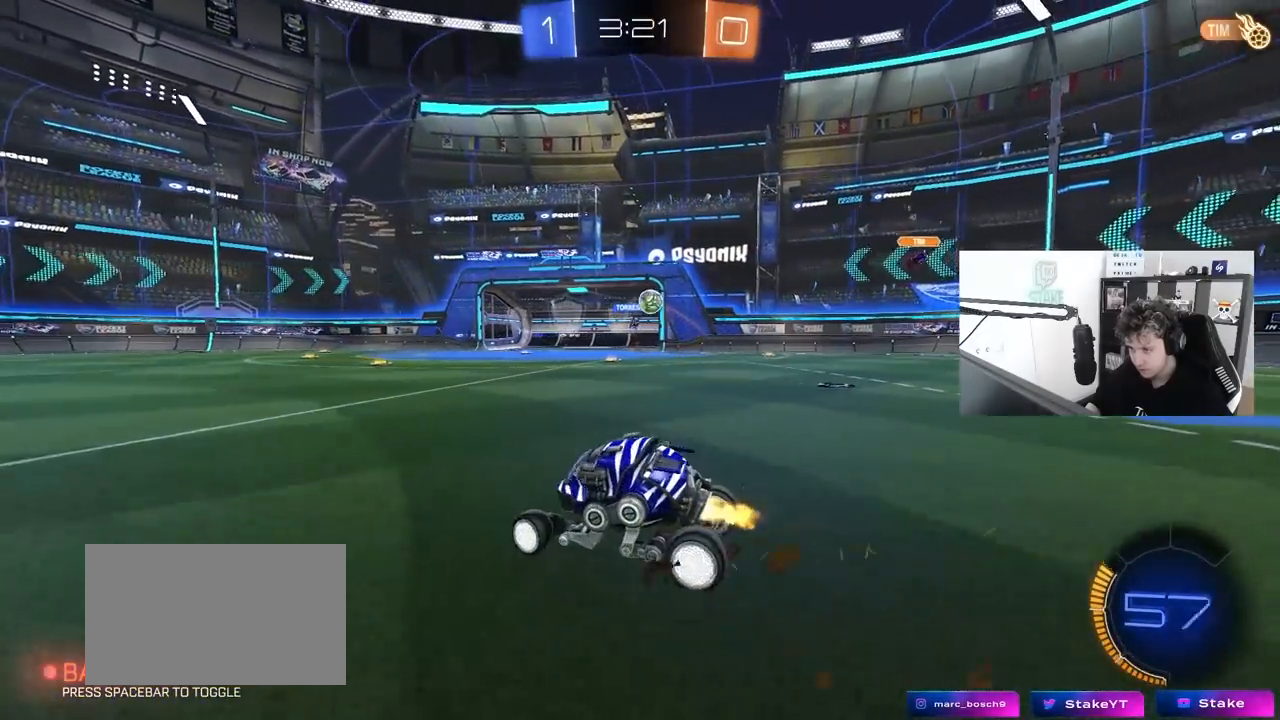
{"keys": ["a", "shift", "w"], "mouse": ["left", "right"], "mouse_move": "still", "events": [[350, "mouse_right", "down"], [383, "a", "down"], [383, "d", "up"], [383, "shift", "down"], [433, "mouse_right", "up"], [483, "mouse_right", "down"]]}
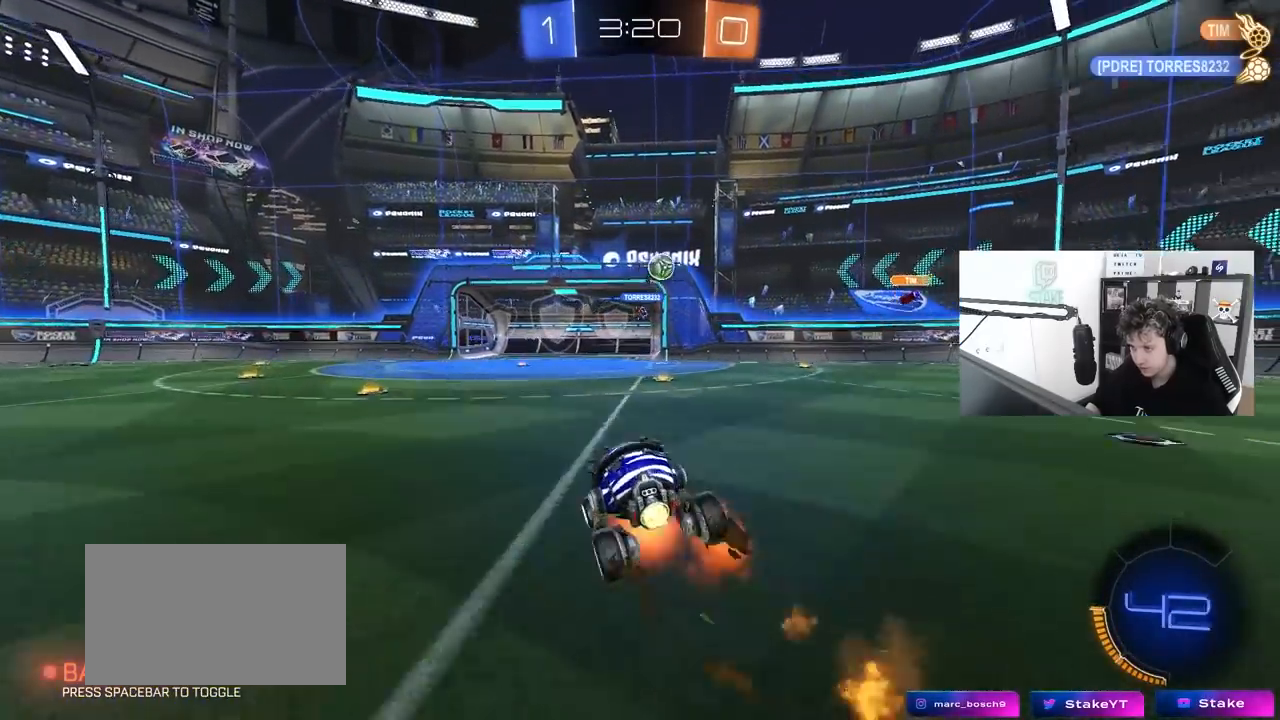
{"keys": ["a", "shift"], "mouse": [], "mouse_move": "still", "events": [[33, "s", "down"], [33, "w", "up"], [83, "mouse_left", "up"], [117, "space", "down"], [167, "mouse_right", "up"], [367, "space", "up"], [450, "s", "up"]]}
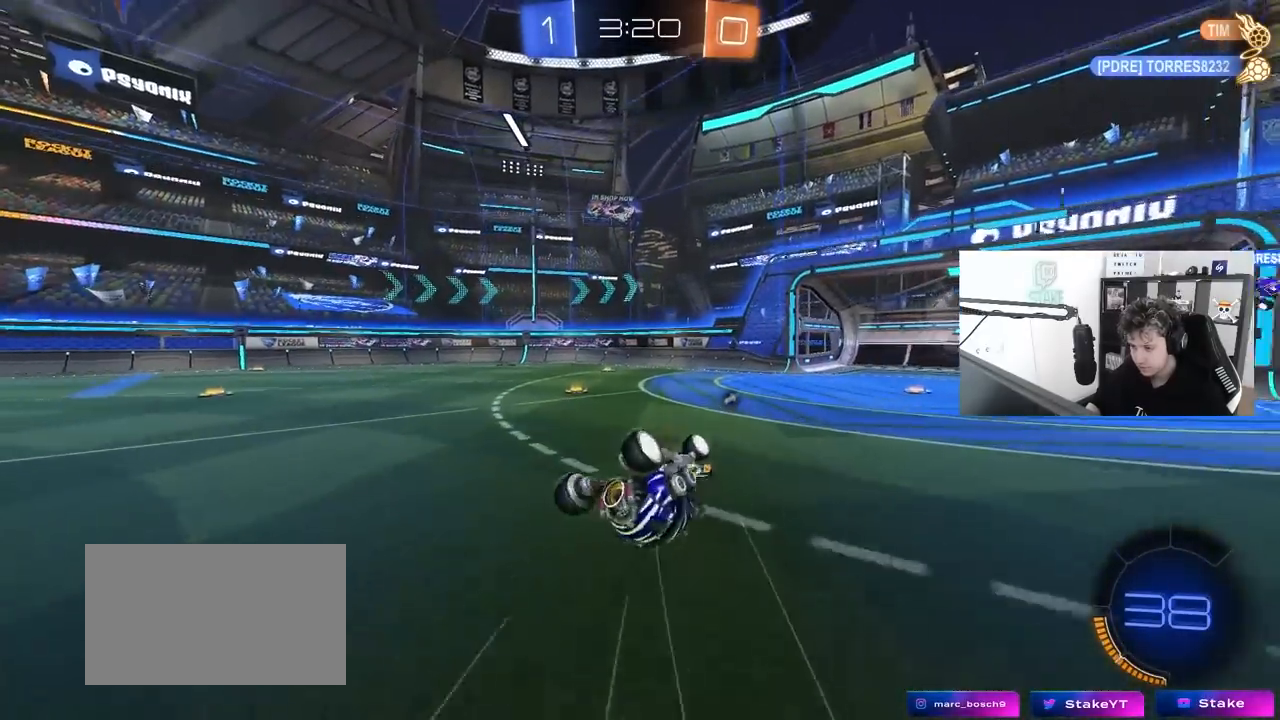
{"keys": ["a", "space"], "mouse": [], "mouse_move": "still", "events": [[100, "s", "down"], [233, "s", "up"], [233, "shift", "up"], [367, "a", "up"], [367, "space", "down"], [417, "a", "down"]]}
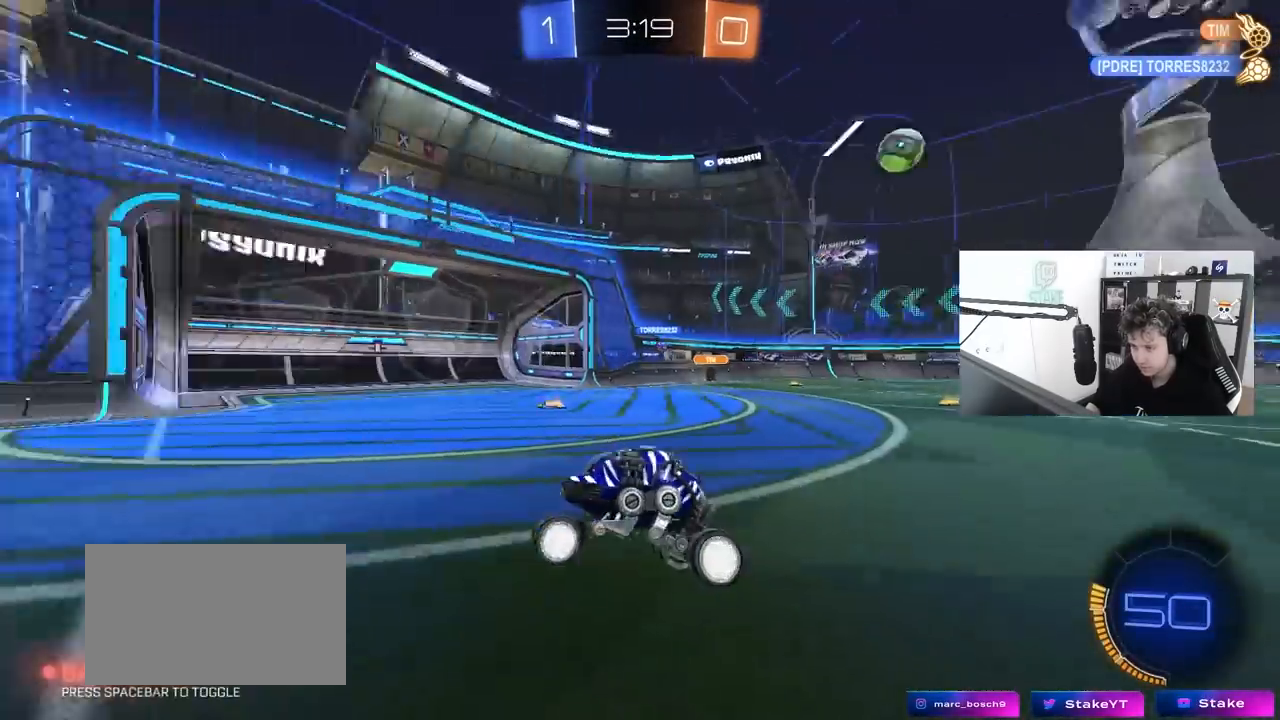
{"keys": ["d", "shift", "w"], "mouse": [], "mouse_move": "still", "events": [[17, "w", "down"], [67, "space", "up"], [200, "a", "up"], [250, "d", "down"], [350, "shift", "down"]]}
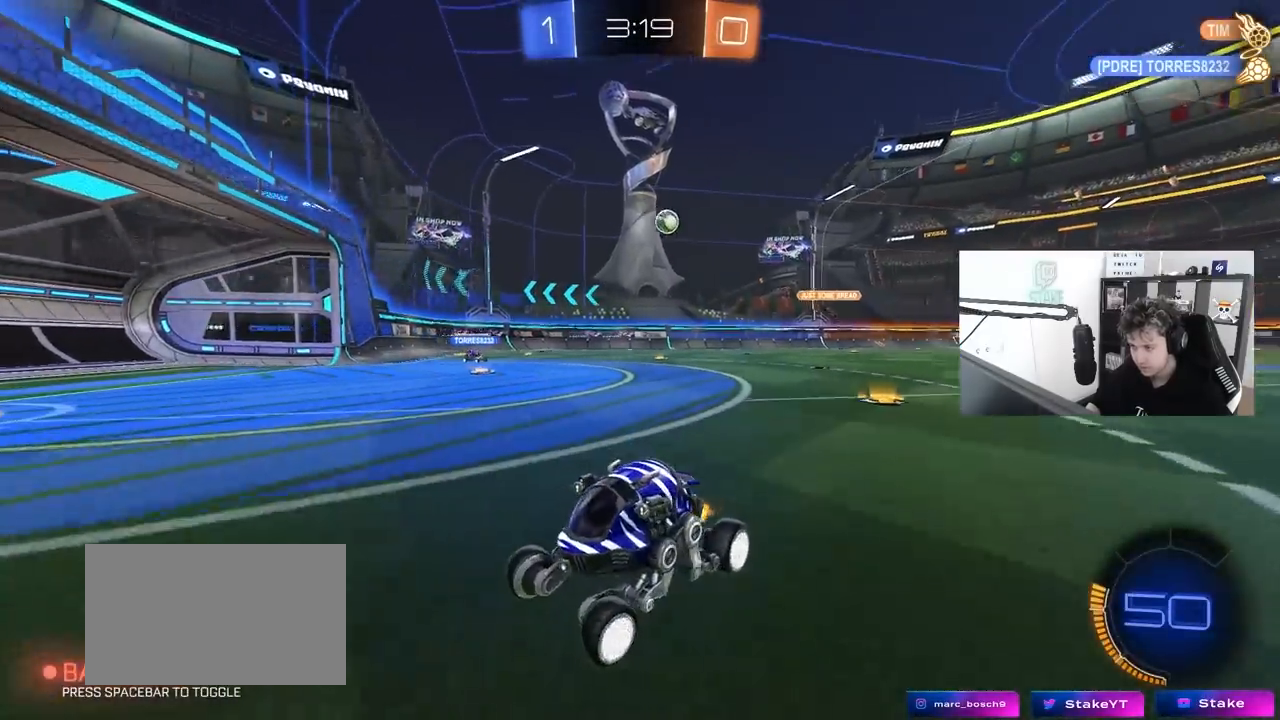
{"keys": ["w"], "mouse": [], "mouse_move": "still", "events": [[33, "shift", "up"], [500, "d", "up"]]}
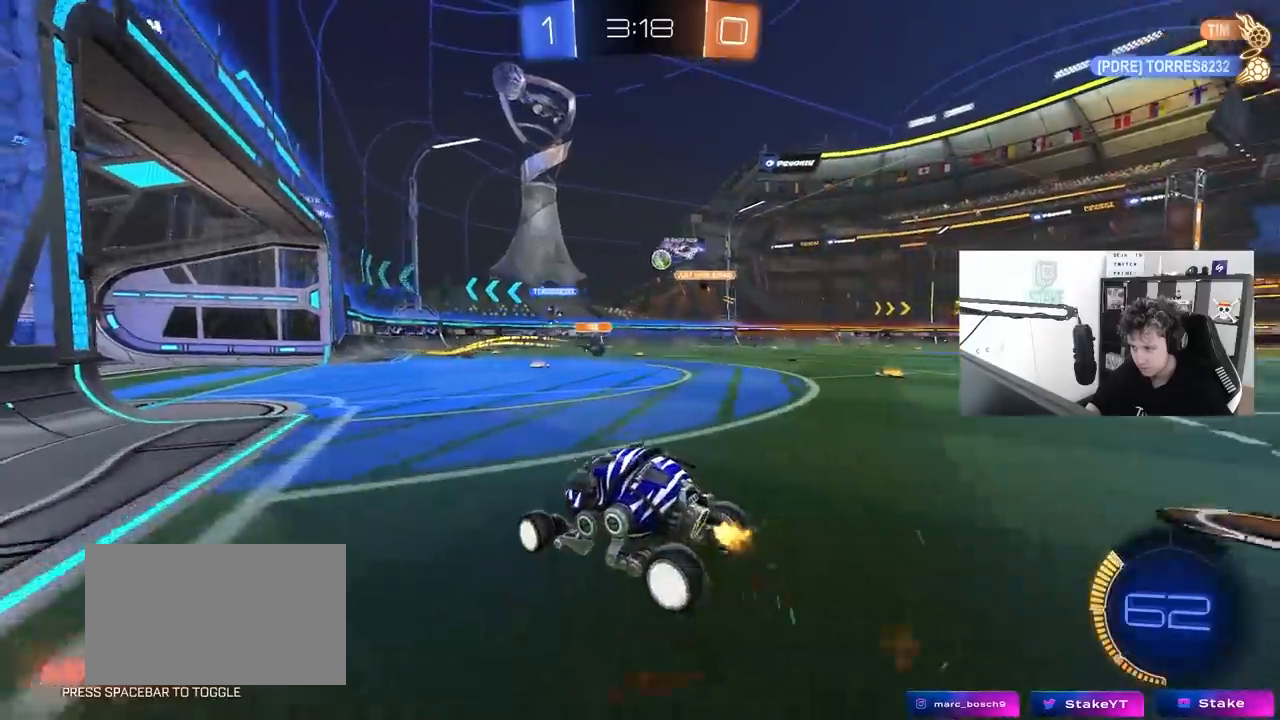
{"keys": ["w"], "mouse": ["left"], "mouse_move": "still", "events": [[100, "mouse_left", "down"]]}
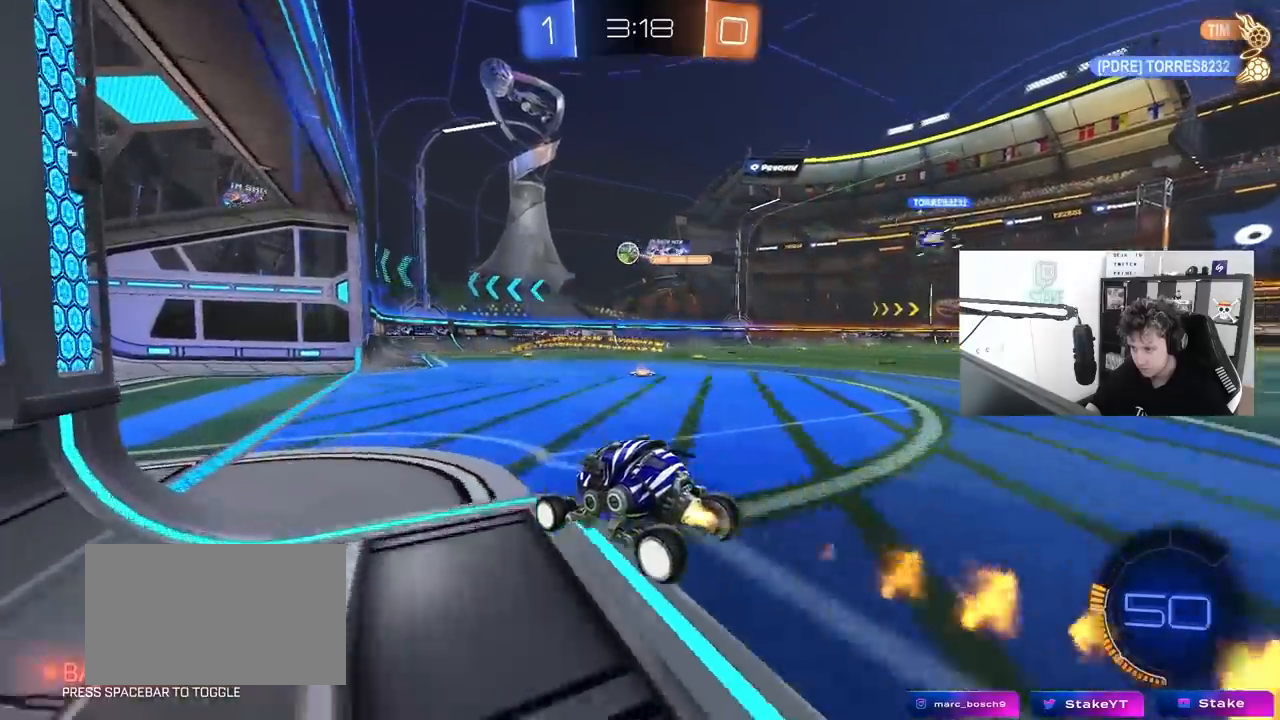
{"keys": ["d", "w"], "mouse": [], "mouse_move": "still", "events": [[17, "mouse_left", "up"], [67, "d", "down"], [150, "a", "down"], [150, "d", "up"], [433, "a", "up"], [483, "d", "down"]]}
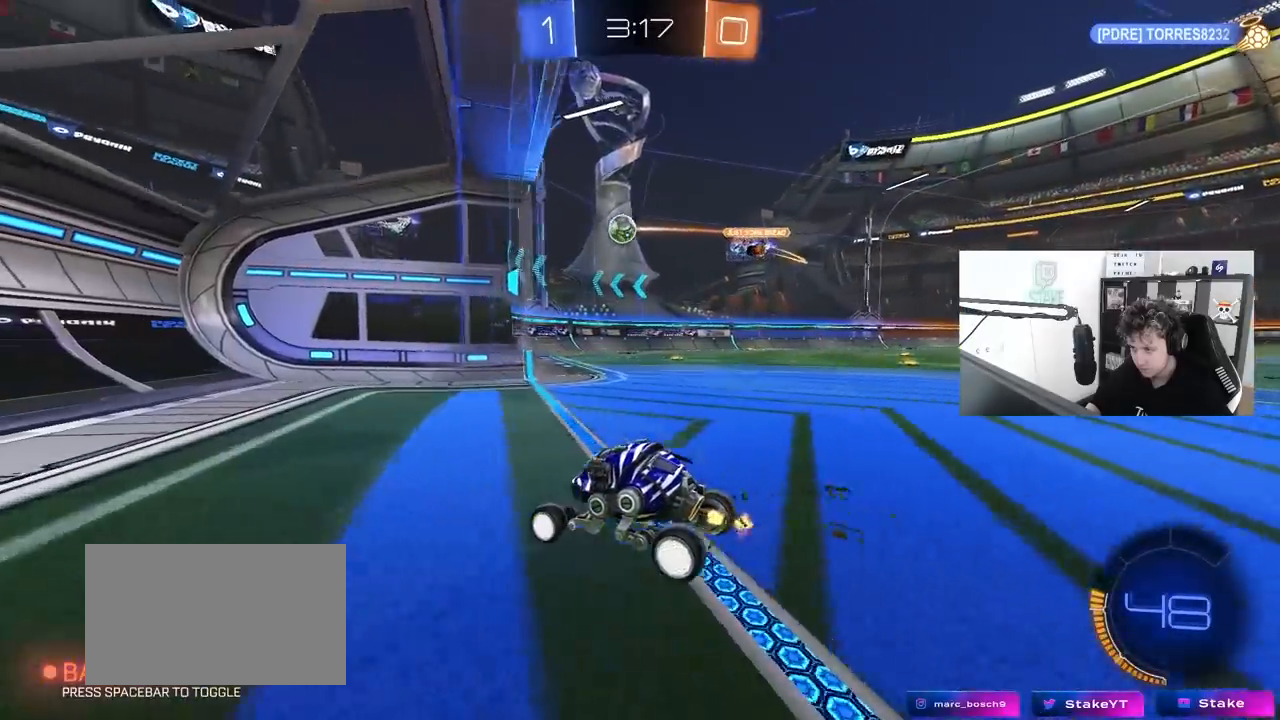
{"keys": ["w"], "mouse": [], "mouse_move": "still", "events": [[33, "shift", "down"], [317, "shift", "up"], [500, "d", "up"]]}
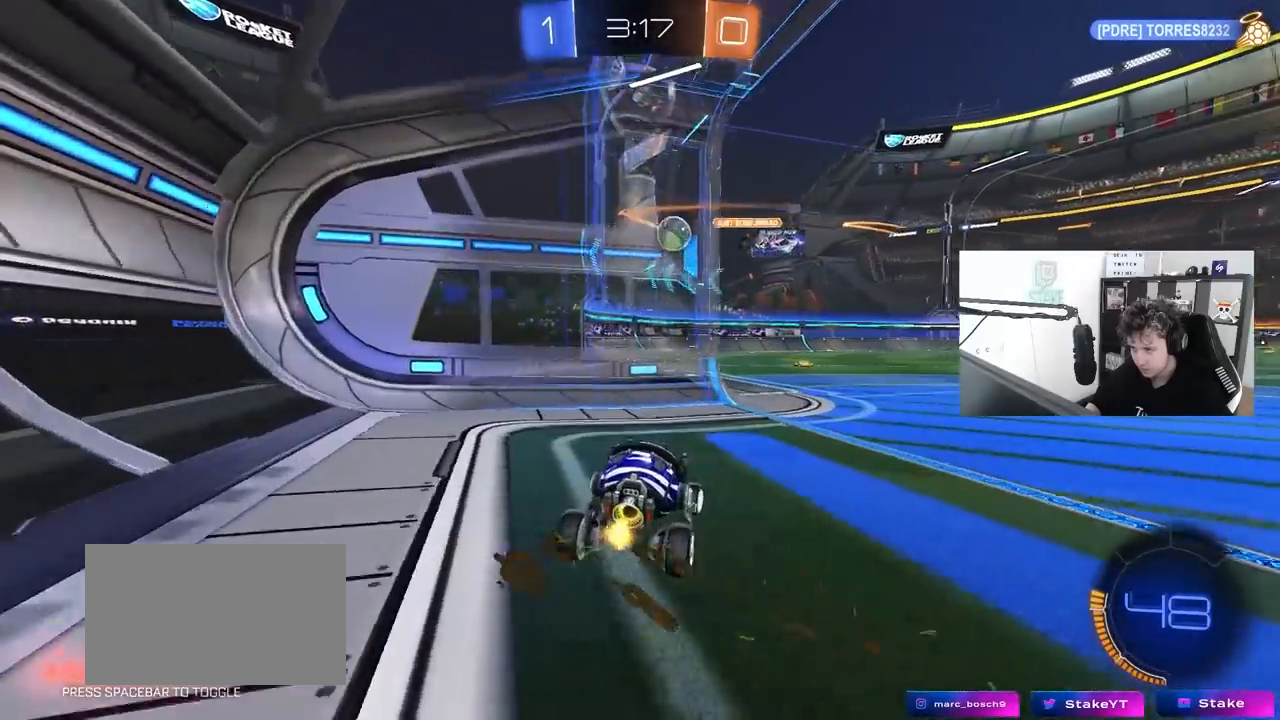
{"keys": ["d", "w"], "mouse": [], "mouse_move": "still", "events": [[333, "d", "down"]]}
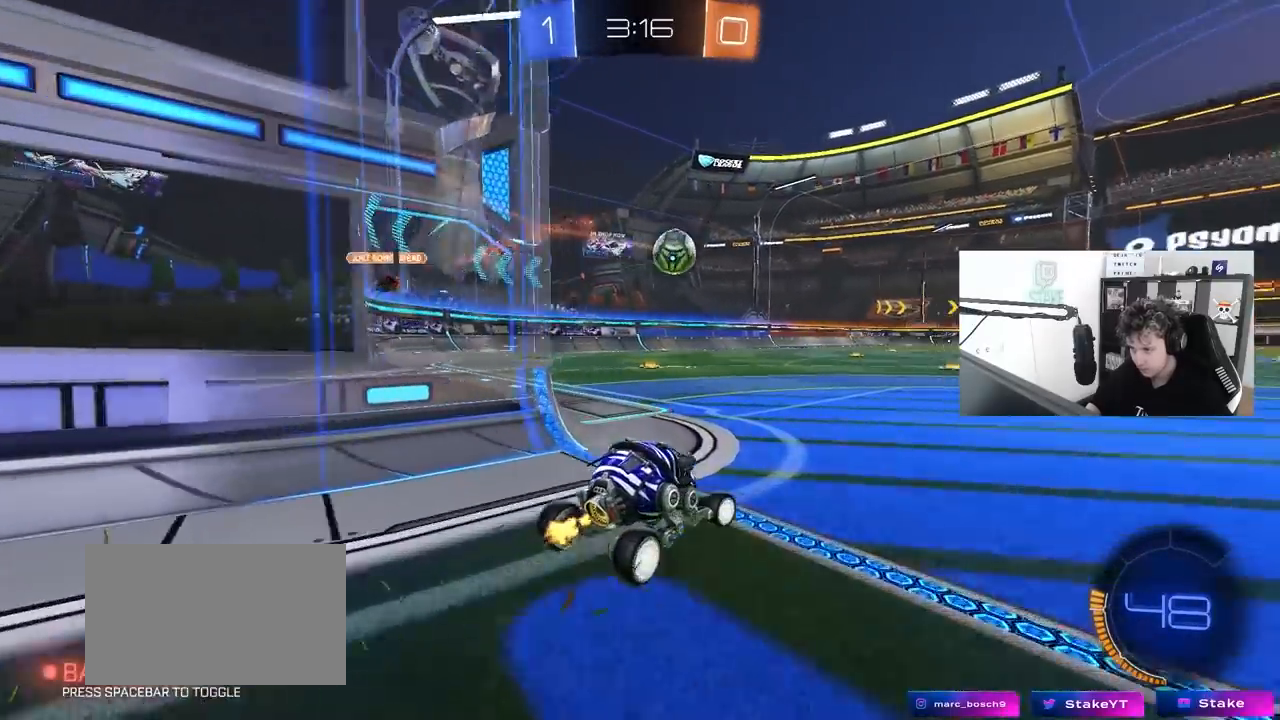
{"keys": ["a", "space", "w"], "mouse": [], "mouse_move": "up-right", "events": [[17, "mouse_left", "down"], [67, "d", "up"], [200, "d", "down"], [300, "d", "up"], [400, "a", "down"], [400, "space", "down"], [433, "mouse_left", "up"]]}
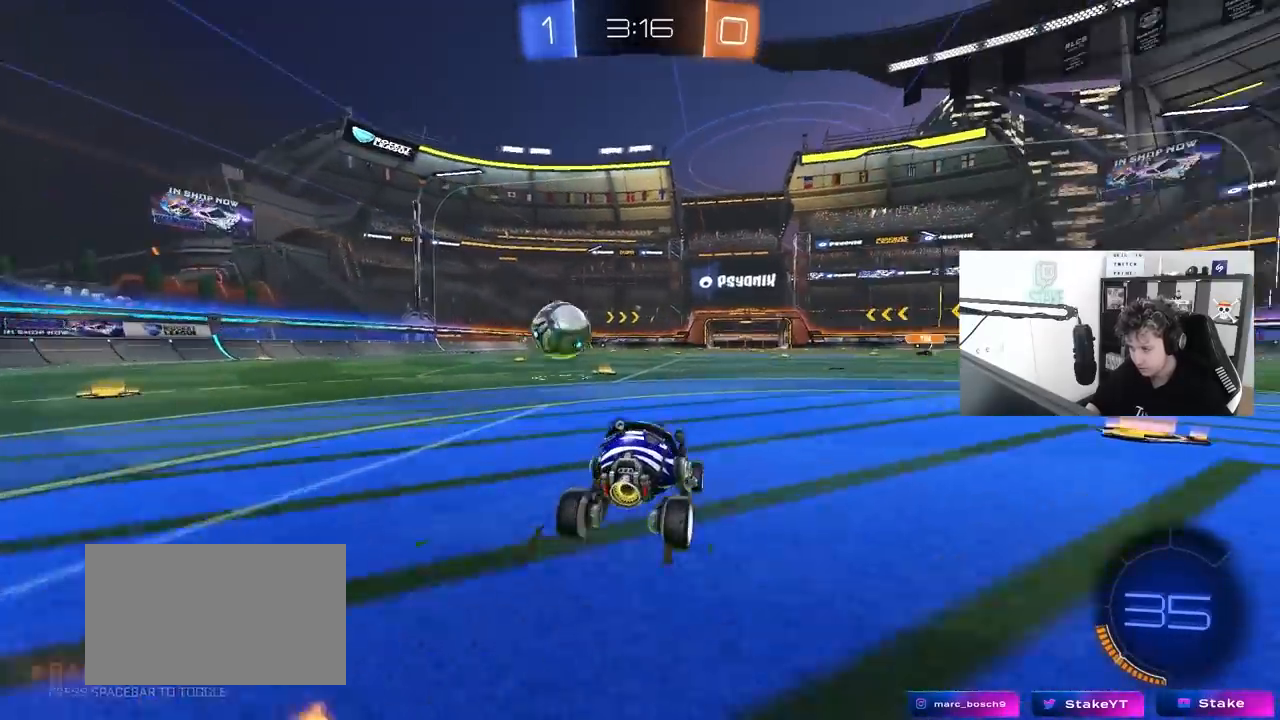
{"keys": ["w"], "mouse": [], "mouse_move": "still", "events": [[33, "a", "up"], [83, "d", "down"], [117, "space", "up"], [217, "mouse_left", "down"], [267, "d", "up"], [400, "mouse_left", "up"]]}